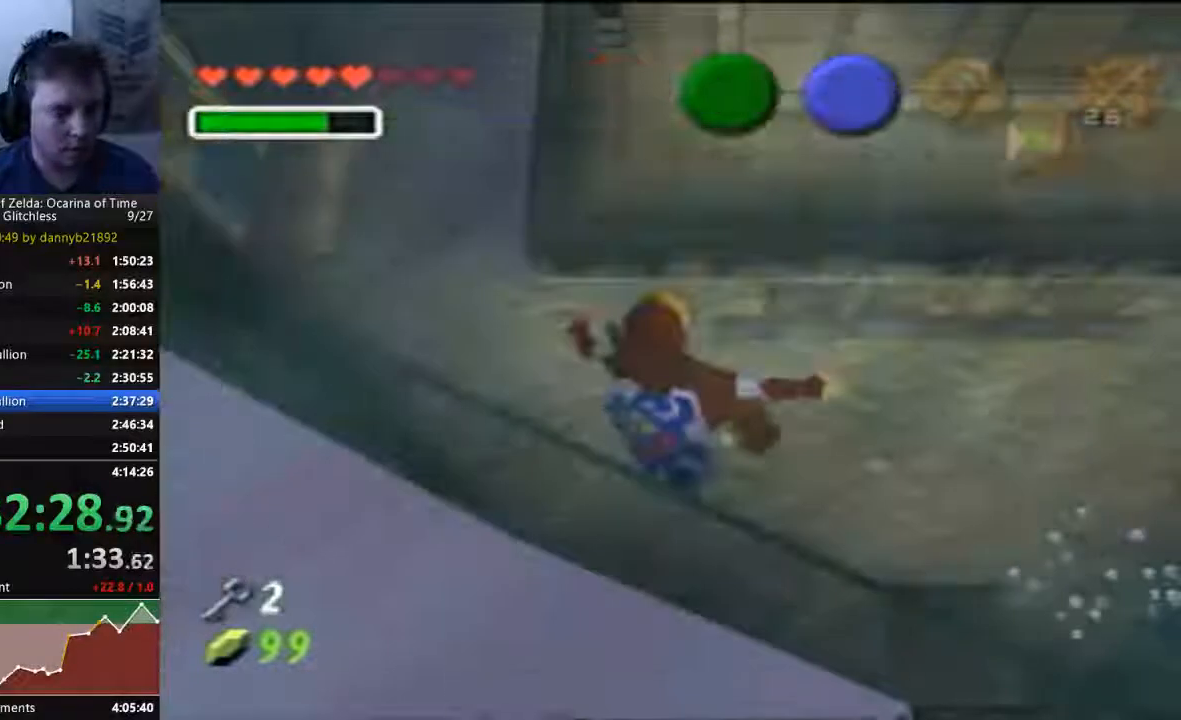
Gameplay with a controller (Nintendo layout); each line is a JSON object with the inputs held at the frame after it (dt_ms = milliseconds from this image to that frame). "events" lists button and stick changes between this image and that frame as [ms after this image, input, new state], when the widget could be followed in between. Not read: C_DOWN L3 R3 START Z.
{"dt_ms": 500, "buttons": ["B"], "left_stick": "left", "events": [[100, "B", "up"], [167, "B", "down"], [233, "B", "up"], [367, "B", "down"], [433, "B", "up"], [500, "B", "down"]]}
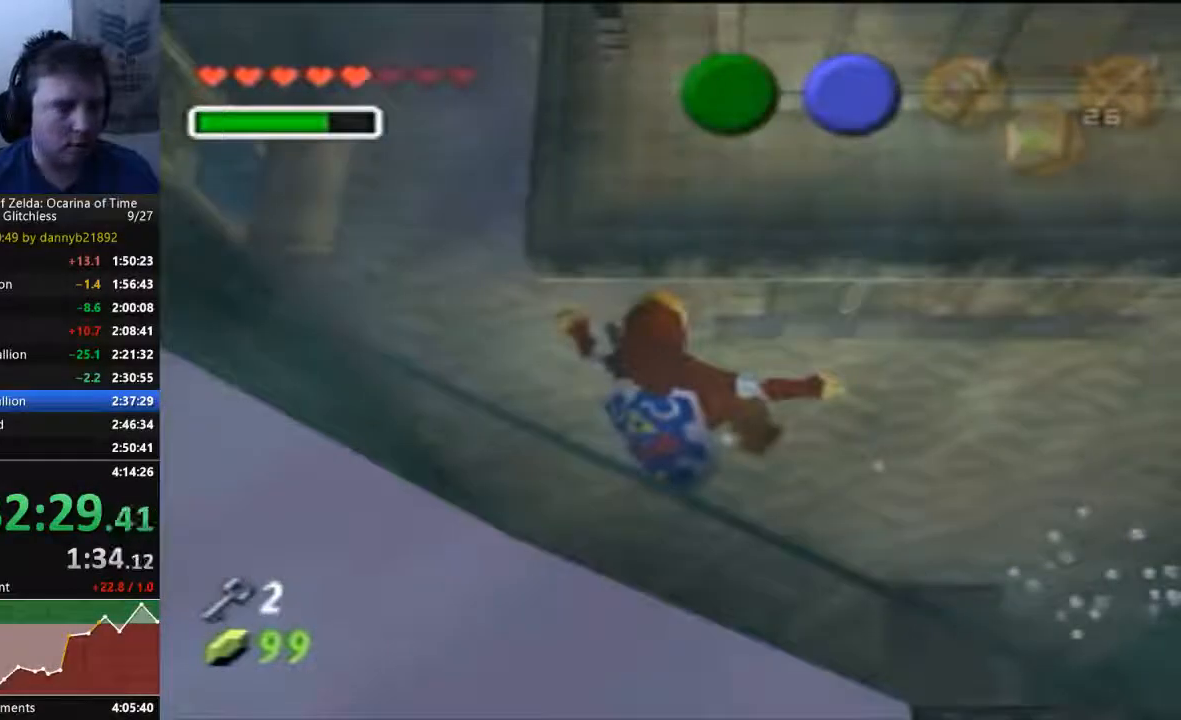
{"dt_ms": 500, "buttons": ["B"], "left_stick": "left", "events": [[67, "B", "up"], [167, "B", "down"], [233, "B", "up"], [333, "B", "down"], [400, "B", "up"], [500, "B", "down"]]}
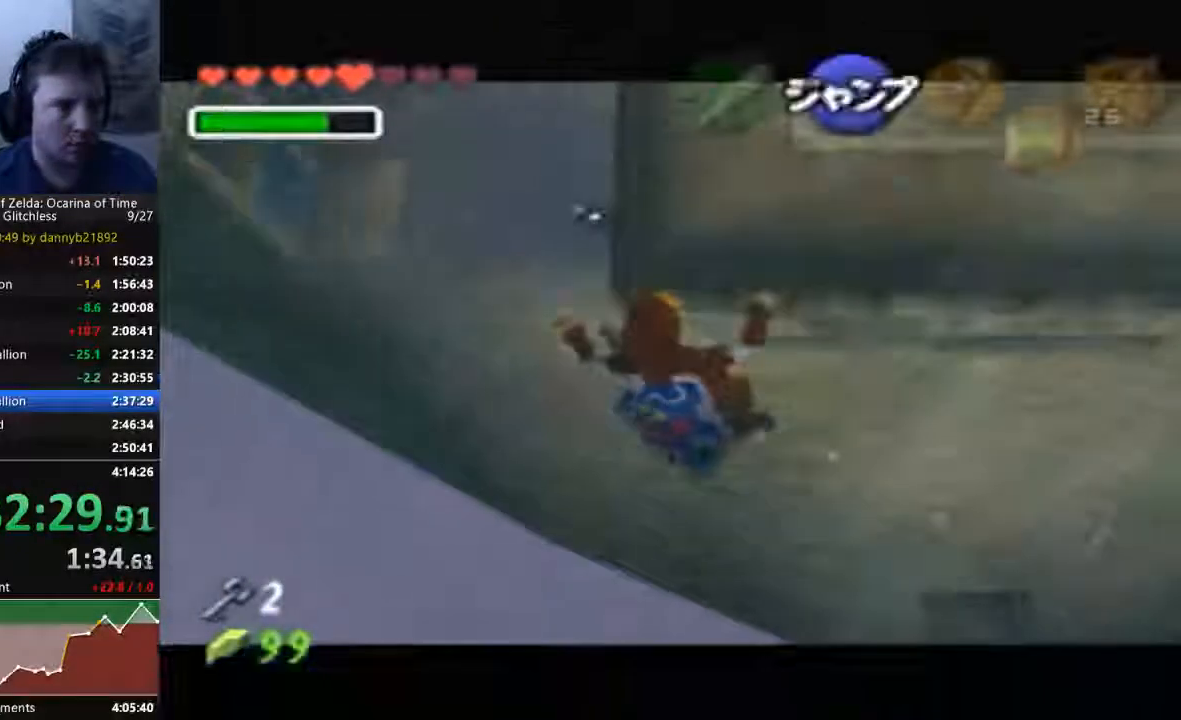
{"dt_ms": 500, "buttons": [], "left_stick": "up-left", "events": [[67, "B", "up"], [67, "left_stick", "up-left"], [167, "B", "down"], [267, "B", "up"], [367, "B", "down"], [467, "B", "up"]]}
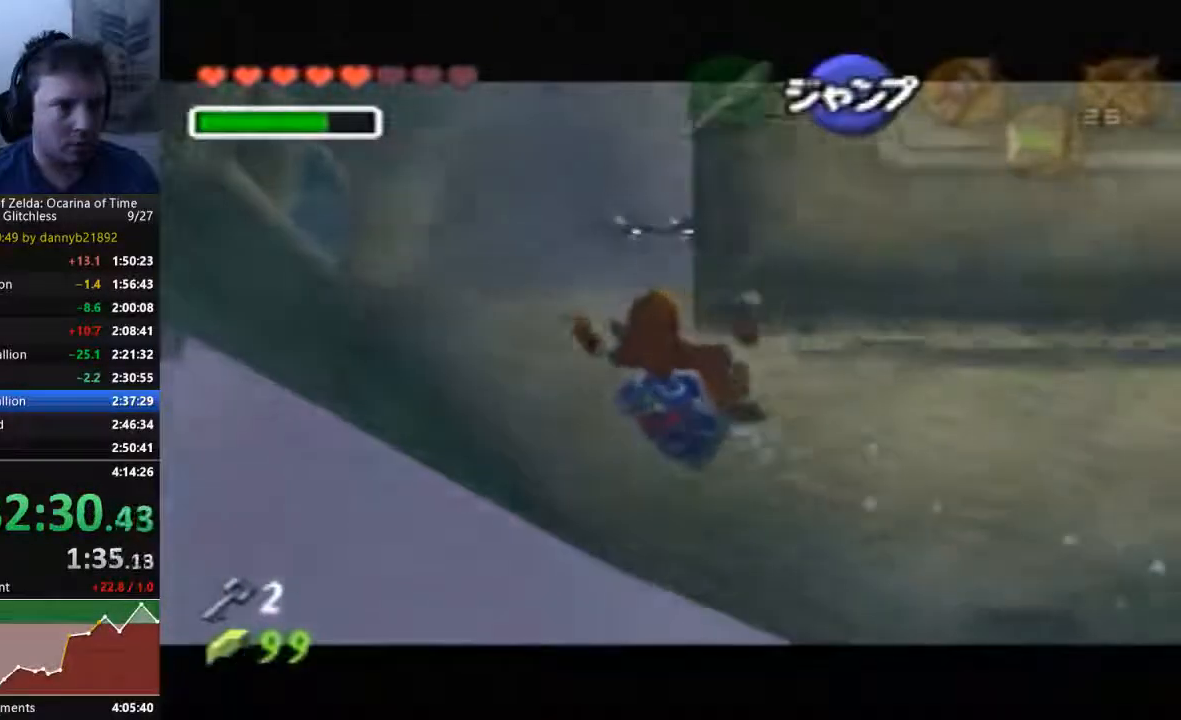
{"dt_ms": 1000, "buttons": [], "left_stick": "up-left", "events": [[67, "B", "down"], [200, "B", "up"], [267, "B", "down"], [367, "B", "up"], [467, "B", "down"], [567, "B", "up"], [667, "B", "down"], [800, "B", "up"], [900, "B", "down"], [967, "B", "up"]]}
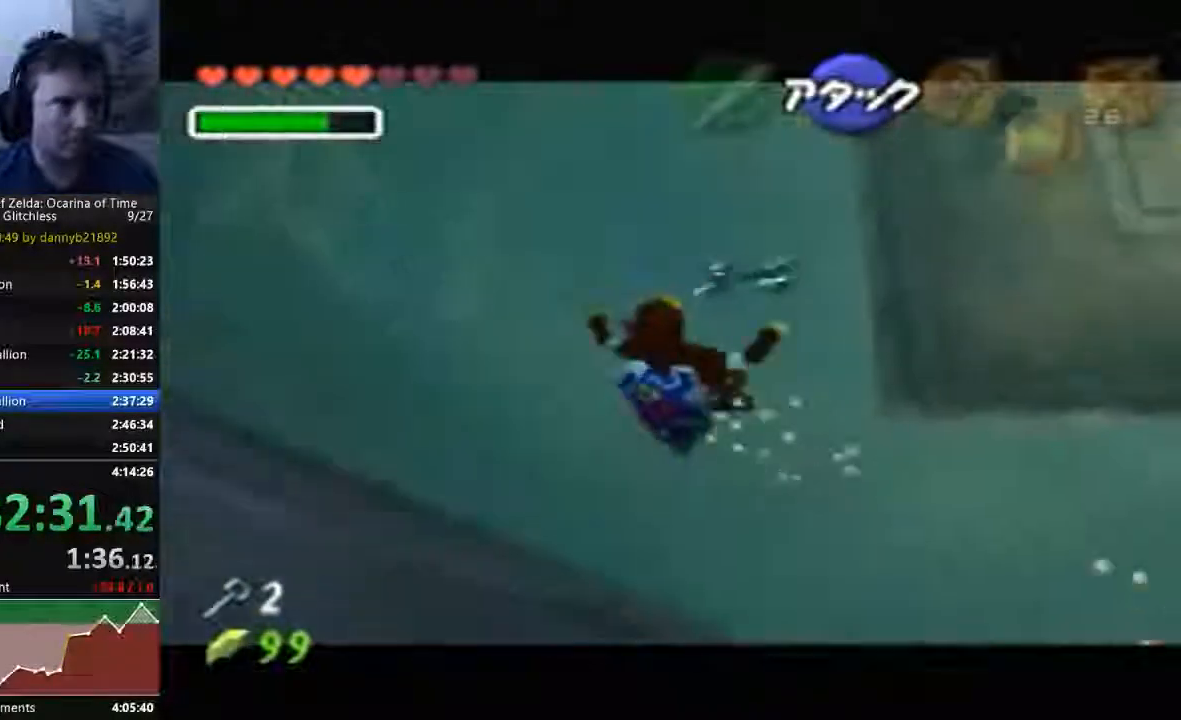
{"dt_ms": 500, "buttons": ["B"], "left_stick": "up-left", "events": [[33, "B", "down"], [167, "B", "up"], [267, "B", "down"], [367, "B", "up"], [467, "B", "down"]]}
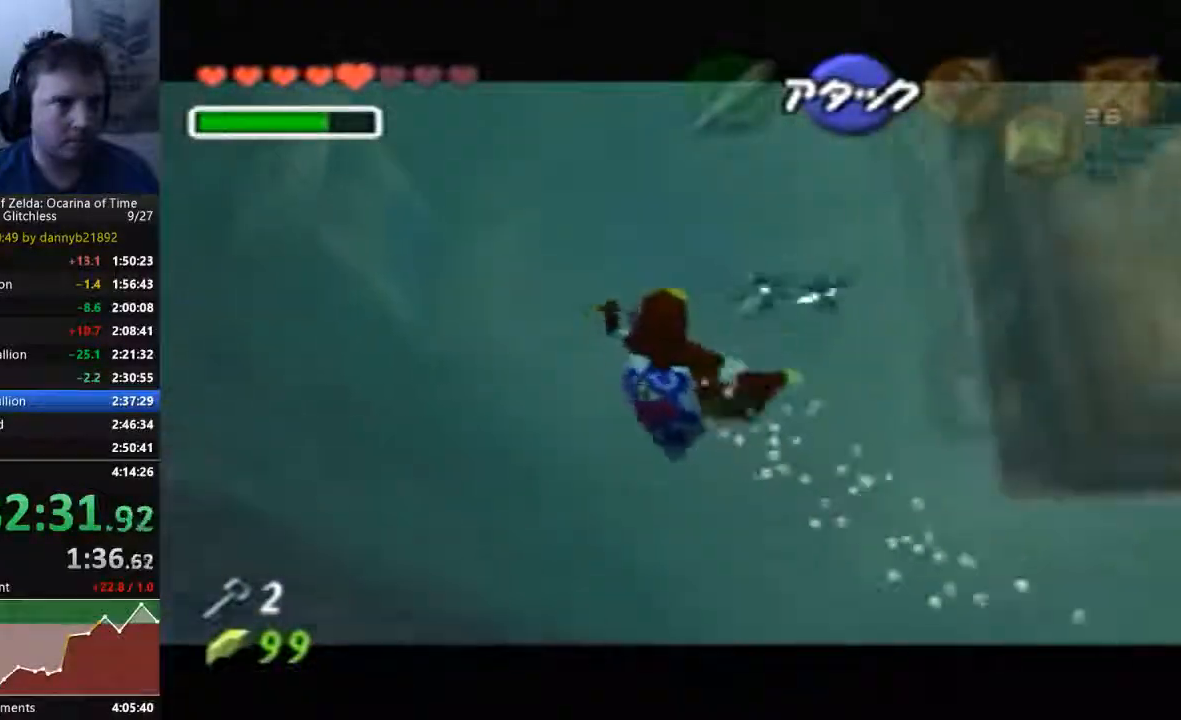
{"dt_ms": 500, "buttons": ["B"], "left_stick": "up-left", "events": [[33, "B", "up"], [133, "B", "down"], [233, "B", "up"], [300, "B", "down"]]}
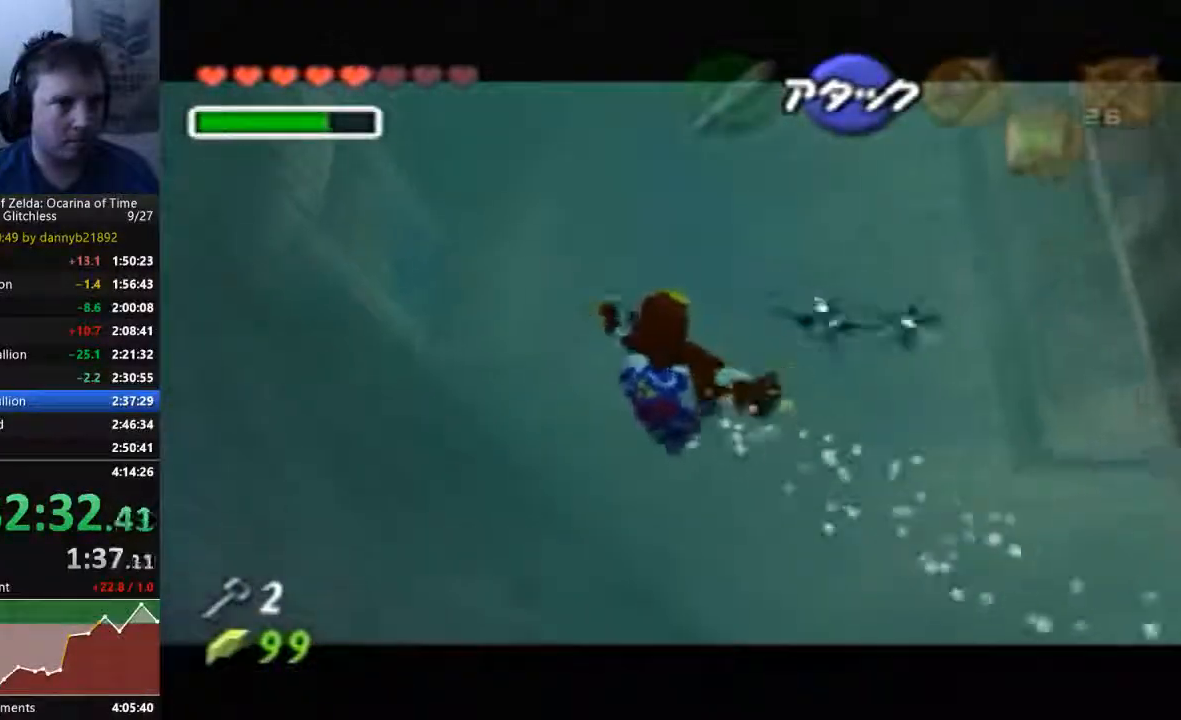
{"dt_ms": 500, "buttons": [], "left_stick": "up-left", "events": [[67, "B", "up"], [167, "B", "down"], [267, "B", "up"], [367, "B", "down"], [433, "B", "up"]]}
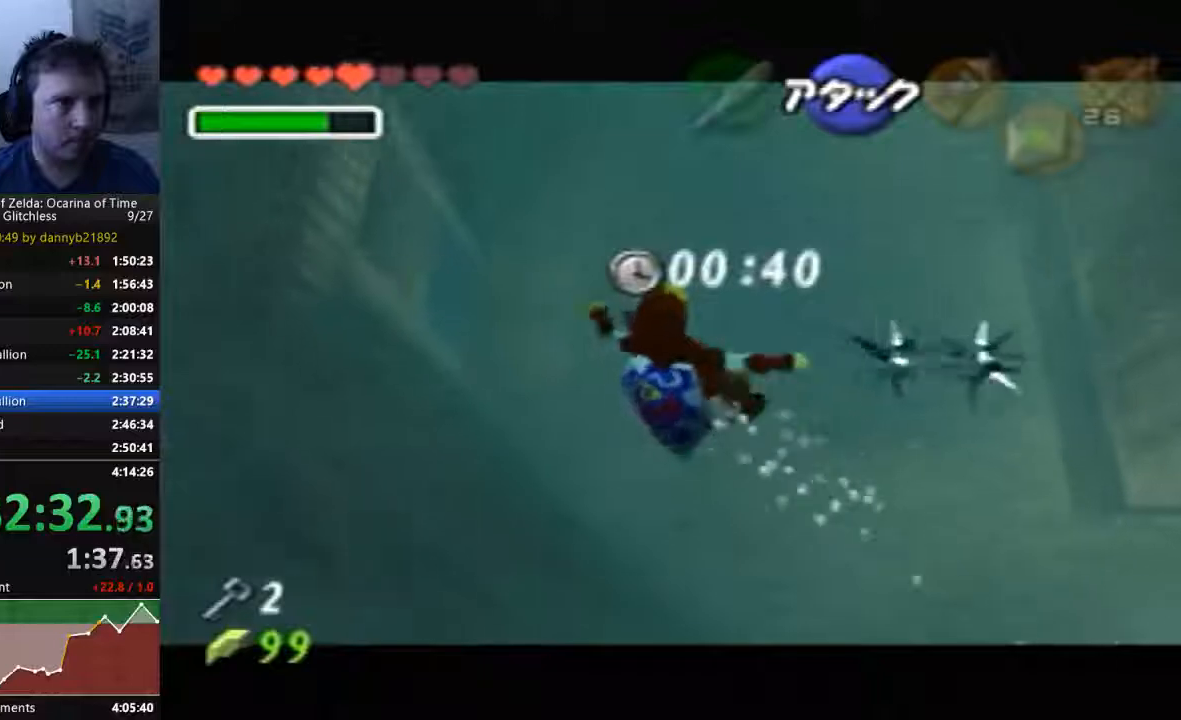
{"dt_ms": 500, "buttons": ["B"], "left_stick": "up-left", "events": [[33, "B", "down"], [167, "B", "up"], [233, "B", "down"], [367, "B", "up"], [433, "B", "down"]]}
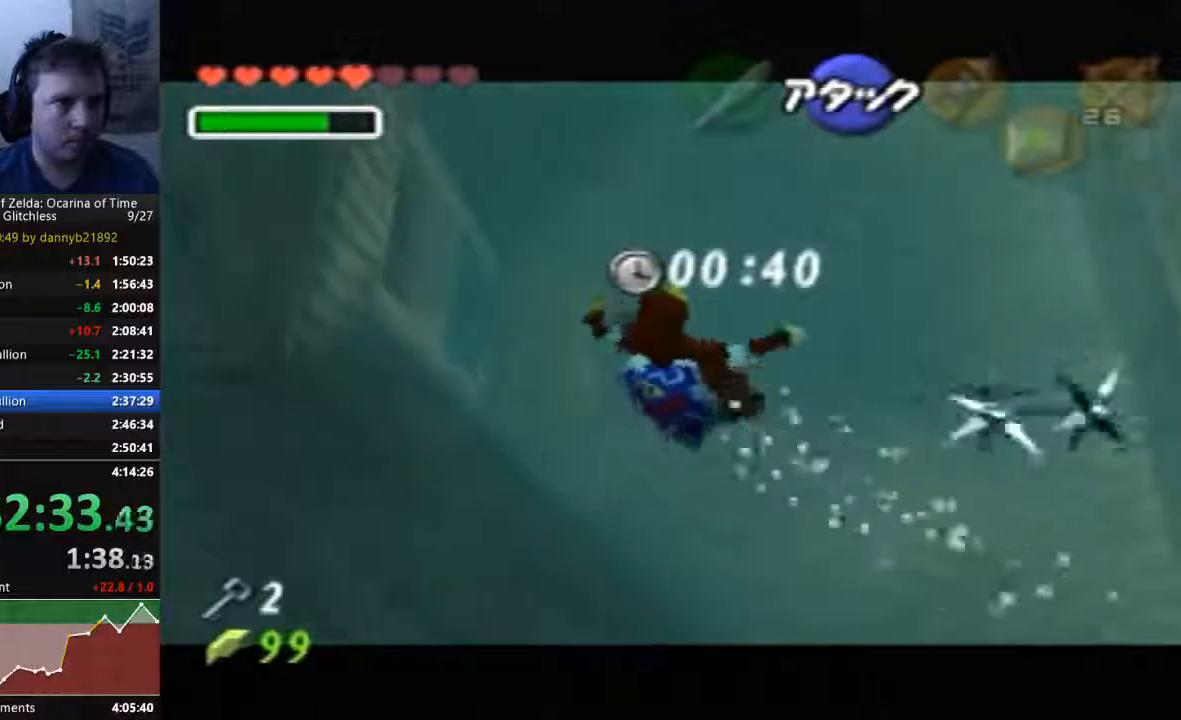
{"dt_ms": 500, "buttons": [], "left_stick": "up-left", "events": [[67, "B", "up"], [167, "B", "down"], [267, "B", "up"], [367, "B", "down"], [467, "B", "up"]]}
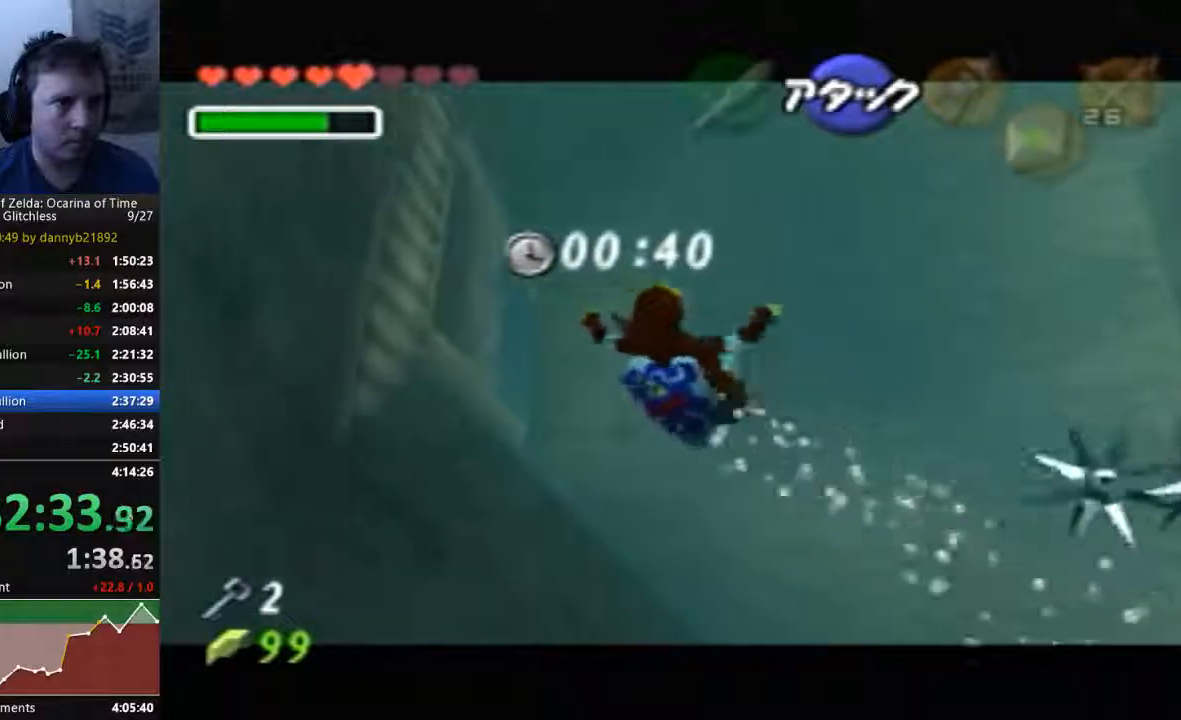
{"dt_ms": 500, "buttons": ["B"], "left_stick": "up-left", "events": [[67, "B", "down"], [200, "B", "up"], [300, "B", "down"], [400, "B", "up"], [500, "B", "down"]]}
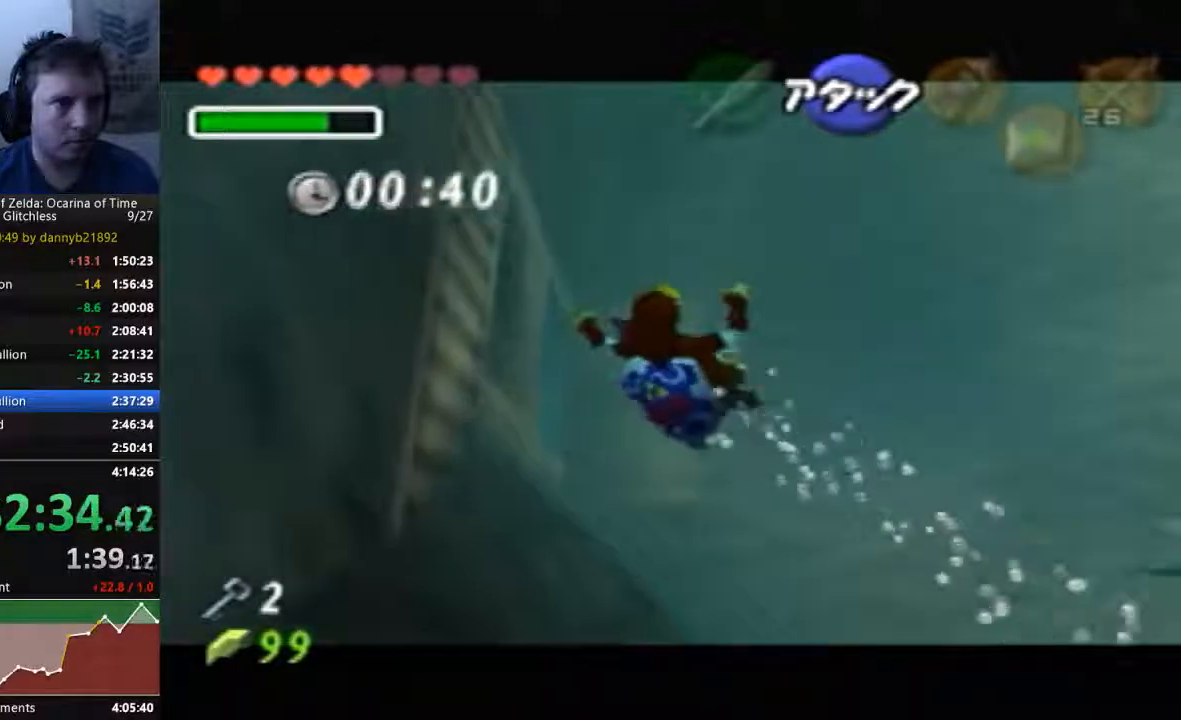
{"dt_ms": 500, "buttons": ["B"], "left_stick": "up-left", "events": [[133, "B", "up"], [267, "B", "down"], [367, "B", "up"], [467, "B", "down"]]}
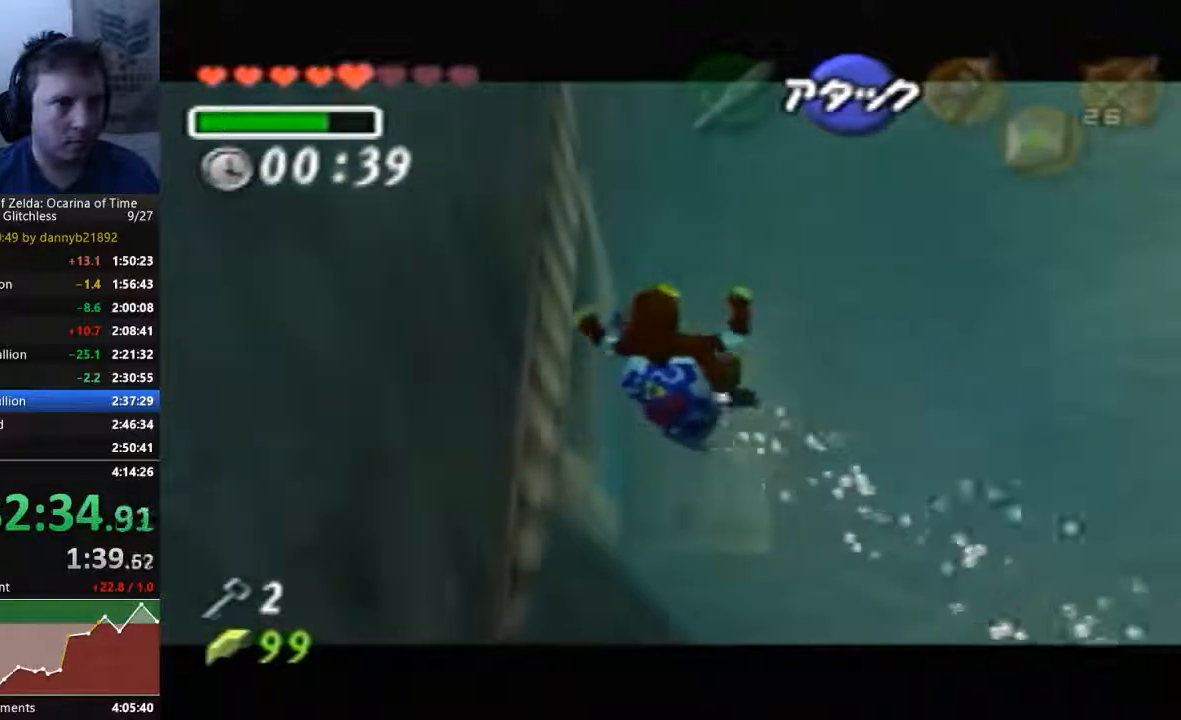
{"dt_ms": 500, "buttons": ["B"], "left_stick": "left", "events": [[100, "B", "up"], [233, "B", "down"], [367, "B", "up"], [400, "left_stick", "left"], [467, "B", "down"]]}